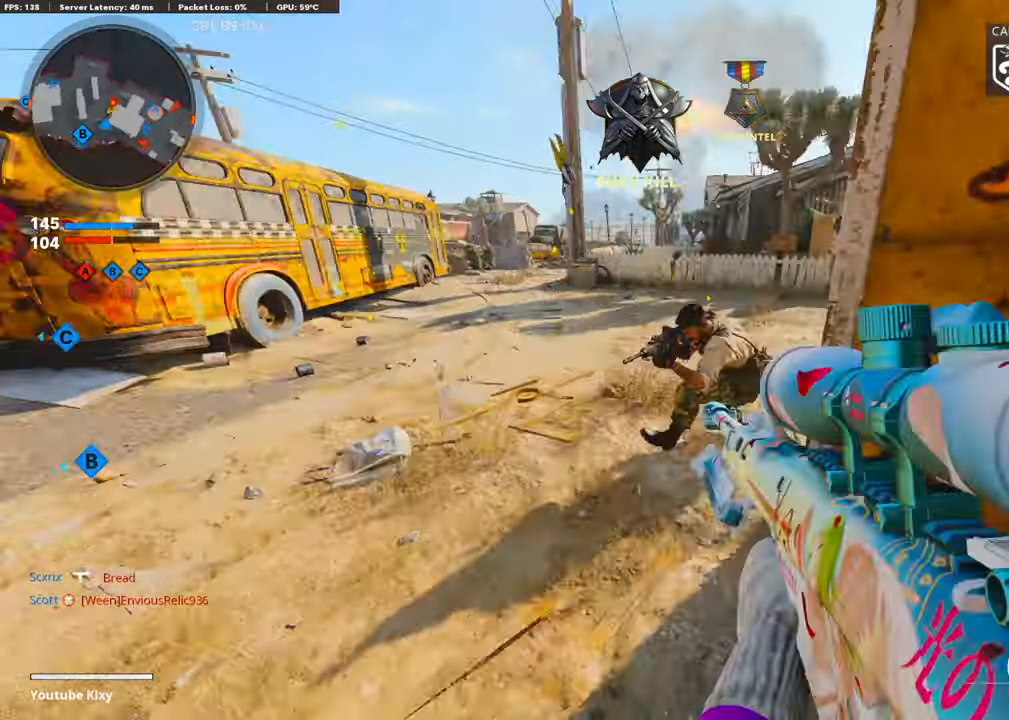
Gameplay with a controller (PlayStation layout); each line is a JSON object with the inputs held at the frame after it. "events" lists button and stick changes between this image and that frame as [ms after this image, input, new state], when the widget could be followed in between.
{"buttons": ["R1"], "left_stick": "down-left", "right_stick": "down-right", "events": [[84, "L1", "down"], [84, "right_stick", "center"], [135, "CROSS", "up"], [269, "left_stick", "down-left"], [320, "right_stick", "down"], [387, "L1", "up"], [421, "right_stick", "down-right"], [454, "R1", "down"]]}
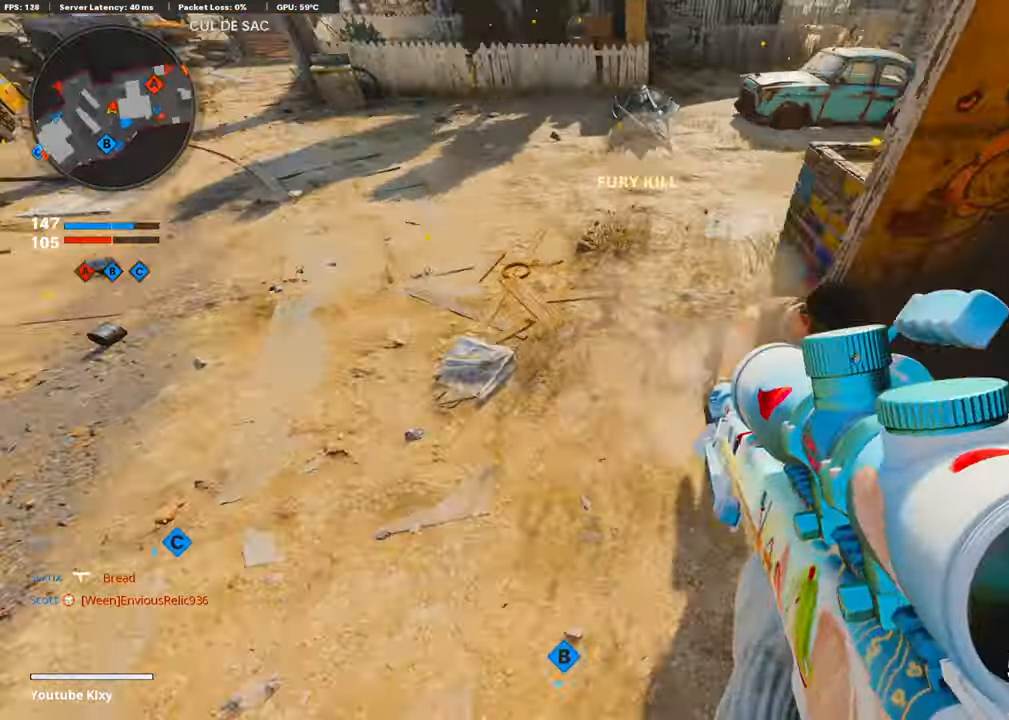
{"buttons": [], "left_stick": "left", "right_stick": "left", "events": [[17, "right_stick", "right"], [50, "left_stick", "right"], [84, "R1", "up"], [118, "right_stick", "up-right"], [151, "left_stick", "left"], [252, "right_stick", "up-left"], [370, "right_stick", "left"]]}
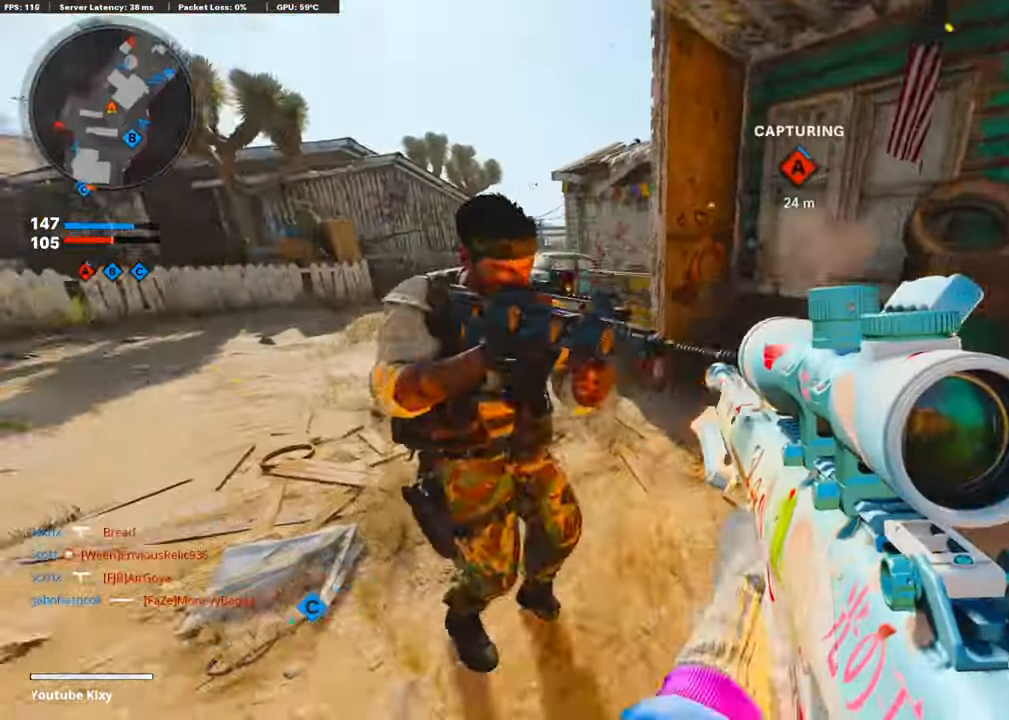
{"buttons": [], "left_stick": "right", "right_stick": "left", "events": [[33, "R1", "down"], [67, "right_stick", "up"], [151, "right_stick", "left"], [185, "R1", "up"], [235, "right_stick", "center"], [286, "left_stick", "center"], [336, "left_stick", "right"], [336, "right_stick", "right"], [437, "right_stick", "left"]]}
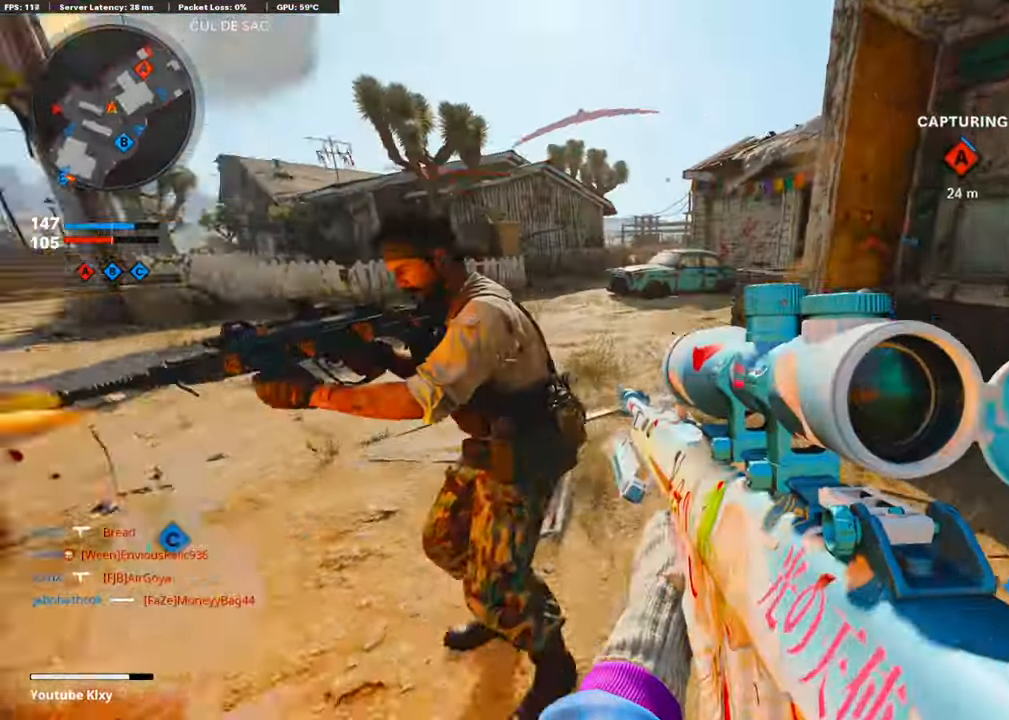
{"buttons": [], "left_stick": "right", "right_stick": "left", "events": [[17, "left_stick", "down"], [34, "R1", "down"], [152, "left_stick", "down-right"], [185, "R1", "up"], [202, "right_stick", "right"], [269, "left_stick", "right"], [404, "right_stick", "left"]]}
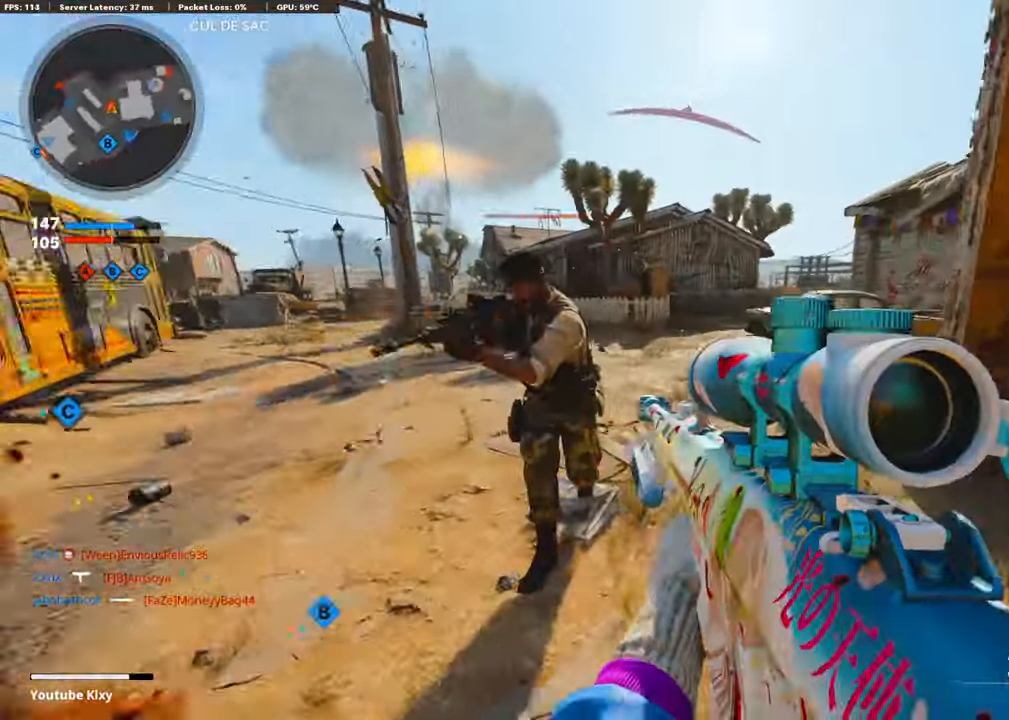
{"buttons": [], "left_stick": "center", "right_stick": "left", "events": [[51, "right_stick", "center"], [118, "left_stick", "left"], [219, "R3", "down"], [252, "right_stick", "up"], [337, "left_stick", "center"], [488, "R3", "up"], [488, "right_stick", "left"]]}
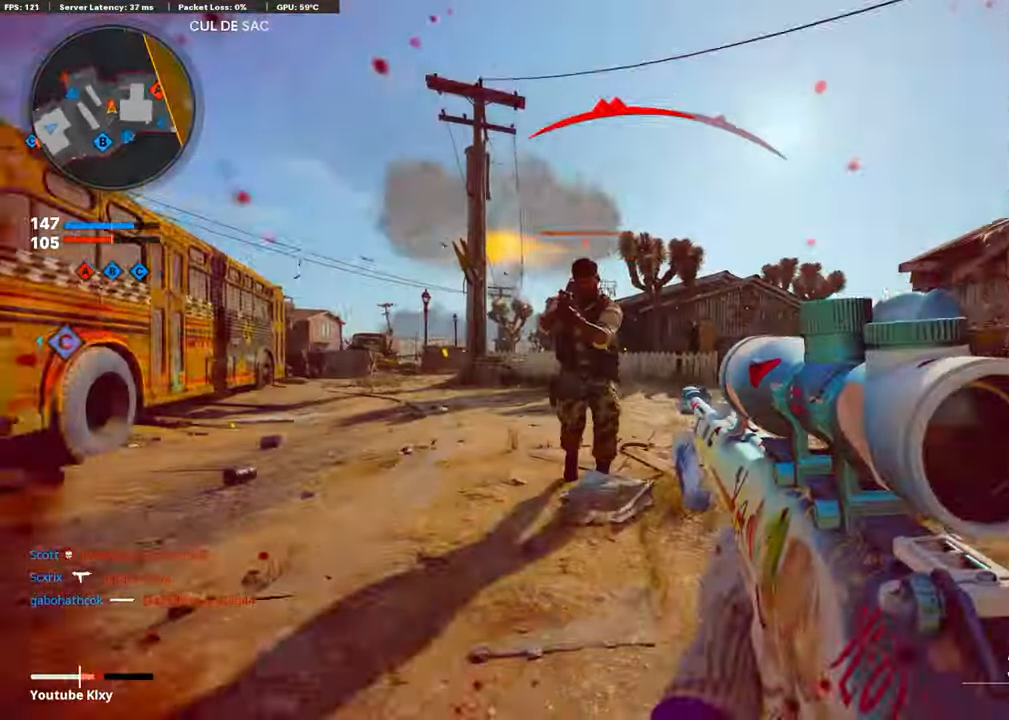
{"buttons": [], "left_stick": "center", "right_stick": "center", "events": [[50, "right_stick", "center"], [151, "R1", "down"], [168, "right_stick", "left"], [235, "right_stick", "center"], [336, "R1", "up"], [353, "right_stick", "right"], [471, "right_stick", "center"]]}
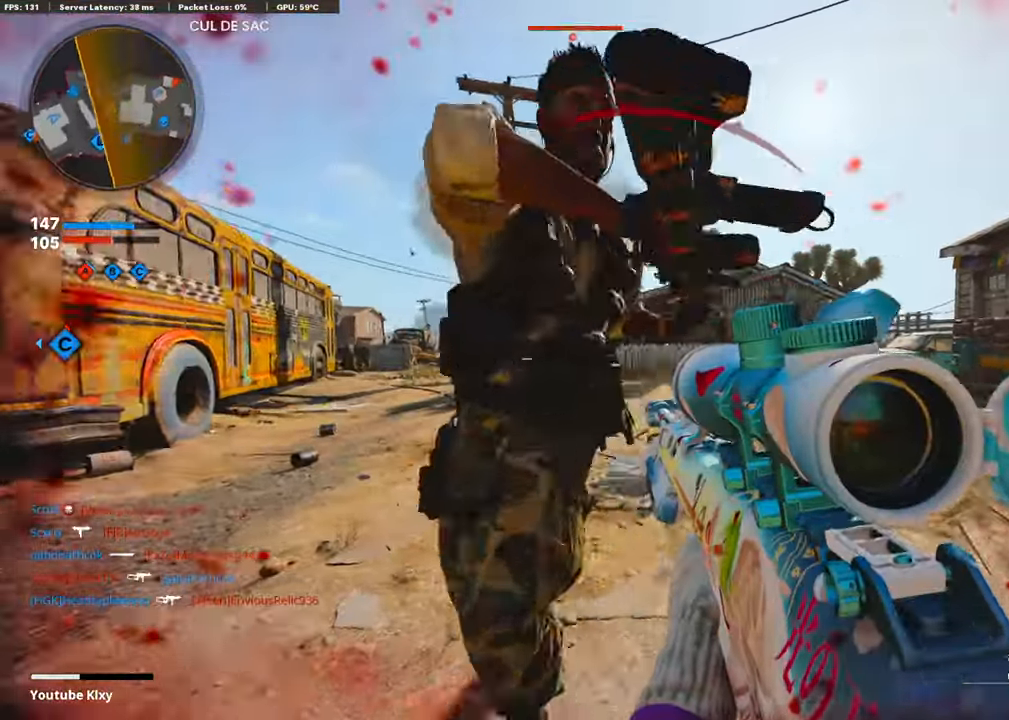
{"buttons": ["CROSS"], "left_stick": "down-right", "right_stick": "down-left", "events": [[17, "right_stick", "left"], [152, "right_stick", "center"], [185, "left_stick", "left"], [219, "CIRCLE", "down"], [303, "CIRCLE", "up"], [404, "right_stick", "down-left"], [471, "left_stick", "down-right"], [488, "CROSS", "down"]]}
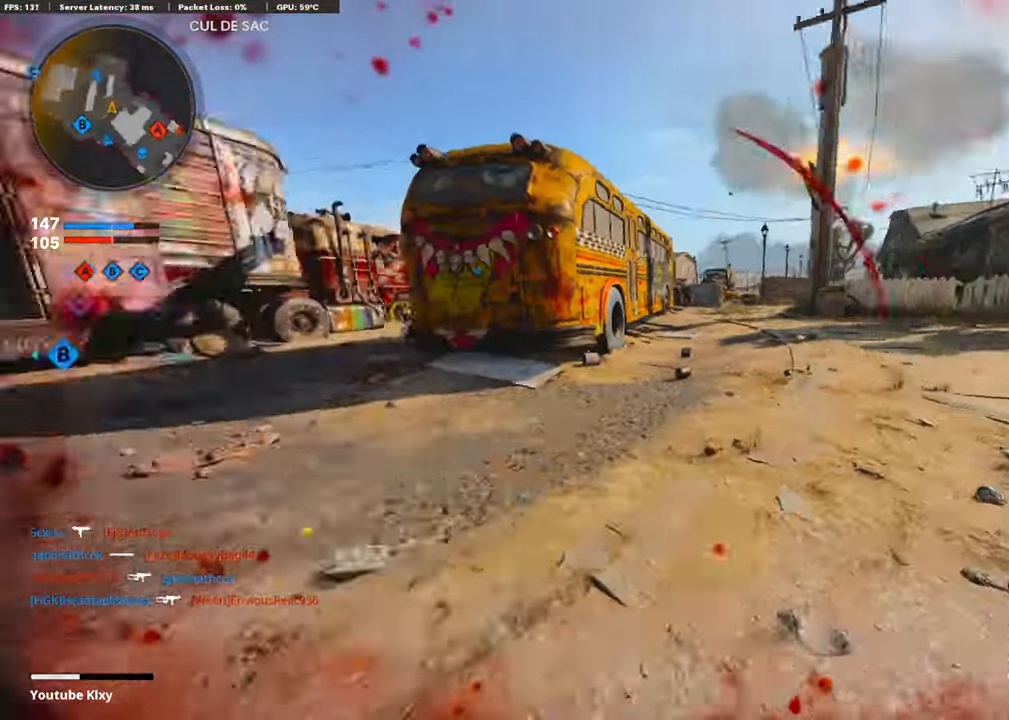
{"buttons": ["L1", "R1"], "left_stick": "down-right", "right_stick": "right", "events": [[51, "right_stick", "left"], [152, "CROSS", "up"], [152, "left_stick", "down-left"], [152, "right_stick", "center"], [252, "CROSS", "down"], [337, "right_stick", "left"], [387, "right_stick", "center"], [404, "CROSS", "up"], [454, "R1", "down"], [471, "L1", "down"], [471, "left_stick", "down-right"], [471, "right_stick", "right"]]}
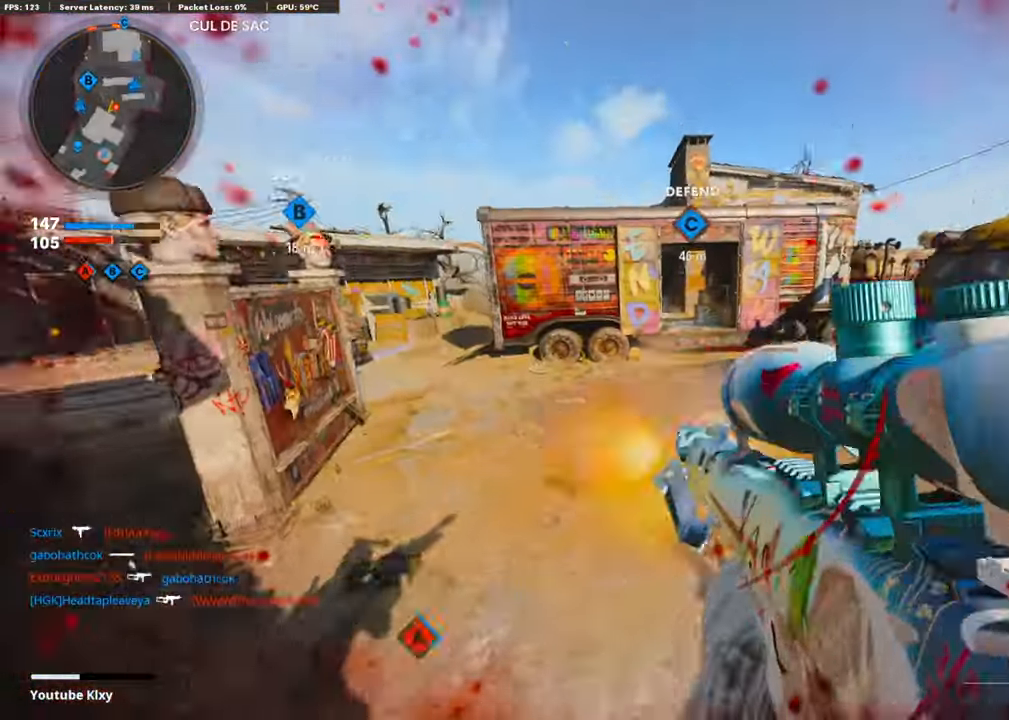
{"buttons": ["L1"], "left_stick": "left", "right_stick": "center", "events": [[84, "L1", "up"], [84, "R1", "up"], [235, "left_stick", "center"], [235, "right_stick", "center"], [286, "right_stick", "up"], [353, "left_stick", "left"], [421, "L1", "down"], [421, "right_stick", "center"]]}
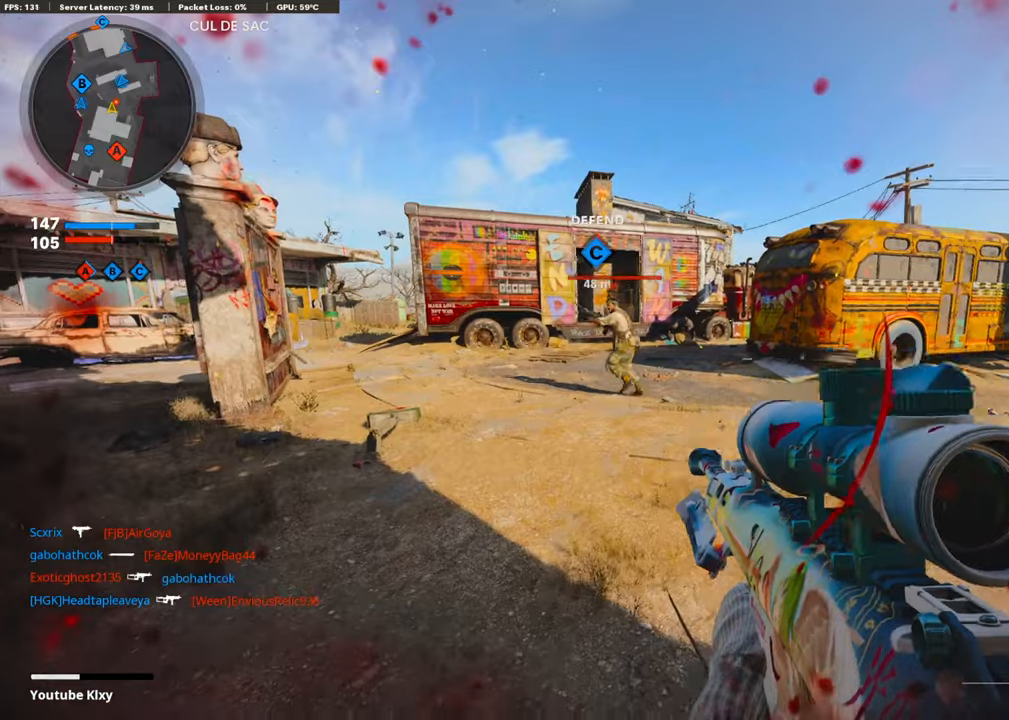
{"buttons": ["L1"], "left_stick": "left", "right_stick": "left", "events": [[101, "left_stick", "center"], [252, "right_stick", "up-right"], [454, "right_stick", "left"], [487, "left_stick", "left"]]}
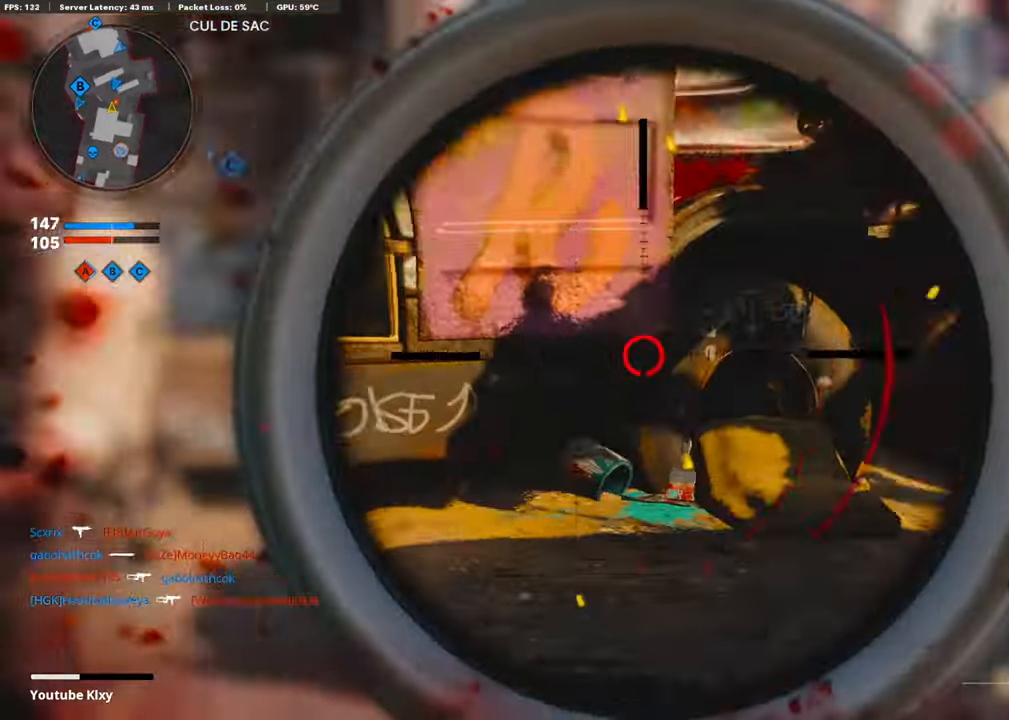
{"buttons": ["L3"], "left_stick": "up", "right_stick": "center", "events": [[152, "L1", "up"], [219, "left_stick", "center"], [236, "right_stick", "center"], [303, "left_stick", "up-right"], [320, "TRIANGLE", "down"], [387, "TRIANGLE", "up"], [438, "L3", "down"], [471, "left_stick", "up"]]}
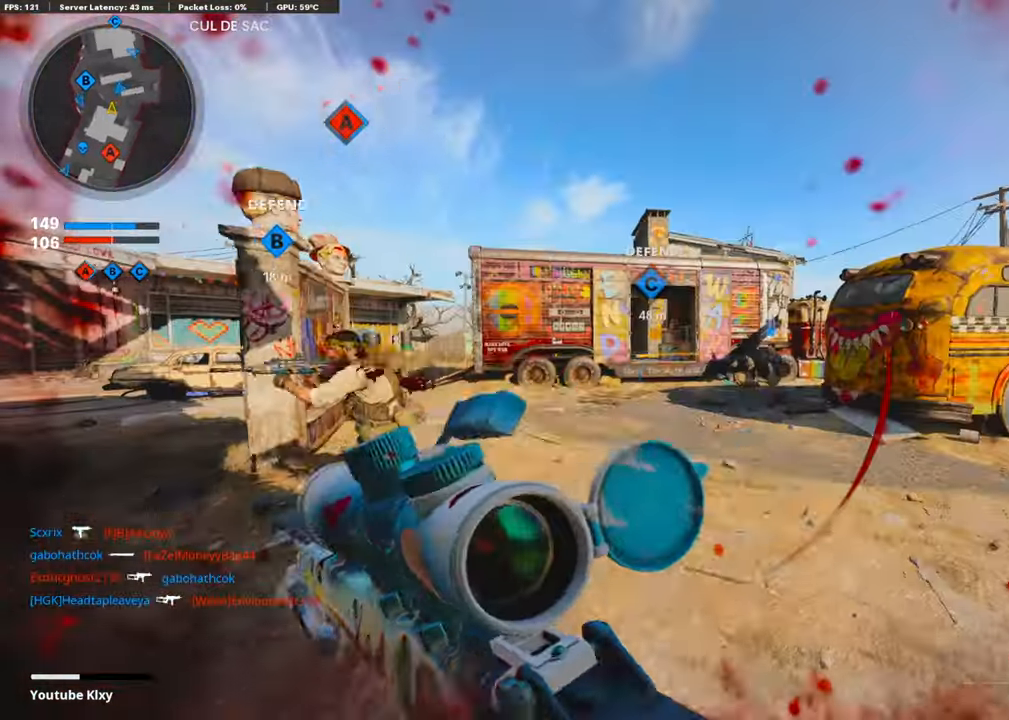
{"buttons": [], "left_stick": "left", "right_stick": "center", "events": [[67, "right_stick", "left"], [303, "L3", "up"], [370, "right_stick", "center"], [404, "left_stick", "left"]]}
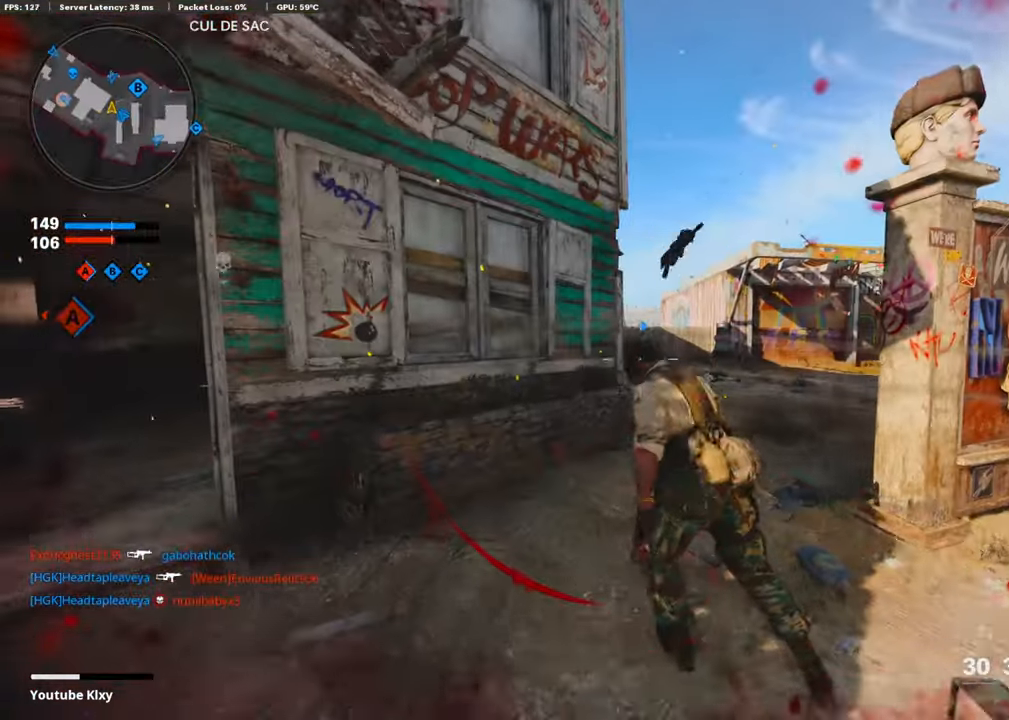
{"buttons": [], "left_stick": "left", "right_stick": "left", "events": [[67, "TRIANGLE", "down"], [134, "TRIANGLE", "up"], [185, "right_stick", "left"], [269, "L3", "down"], [269, "left_stick", "up"], [336, "right_stick", "center"], [404, "L3", "up"], [404, "left_stick", "up-left"], [454, "right_stick", "left"], [504, "left_stick", "left"]]}
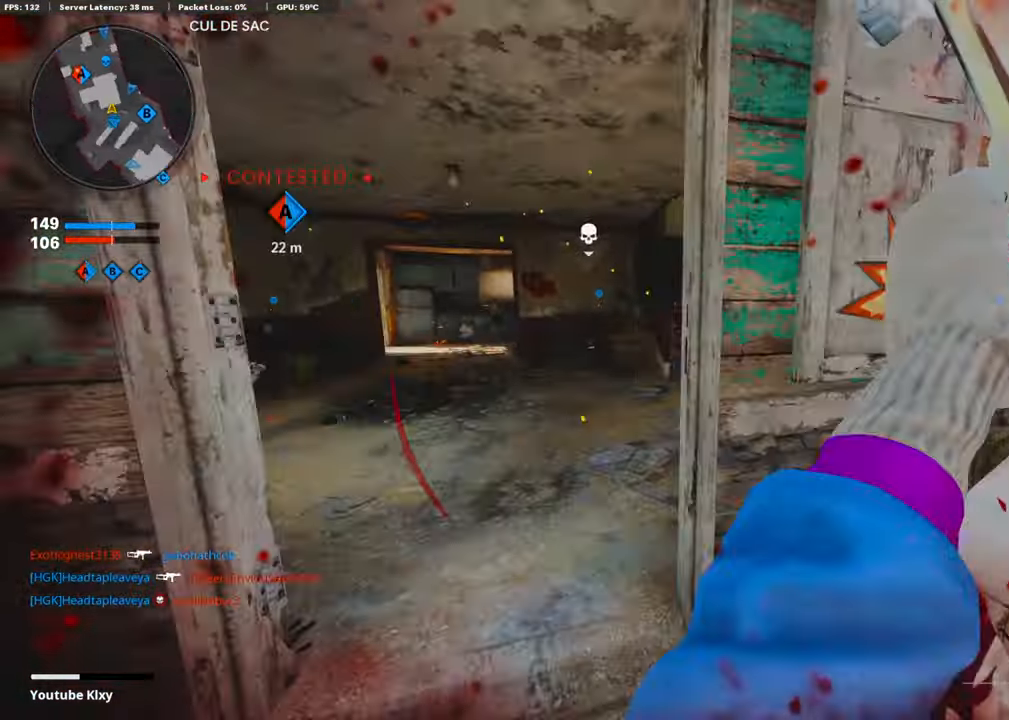
{"buttons": ["L3"], "left_stick": "up-right", "right_stick": "center", "events": [[135, "right_stick", "center"], [253, "SQUARE", "down"], [286, "left_stick", "right"], [320, "SQUARE", "up"], [421, "left_stick", "up-right"], [488, "L3", "down"]]}
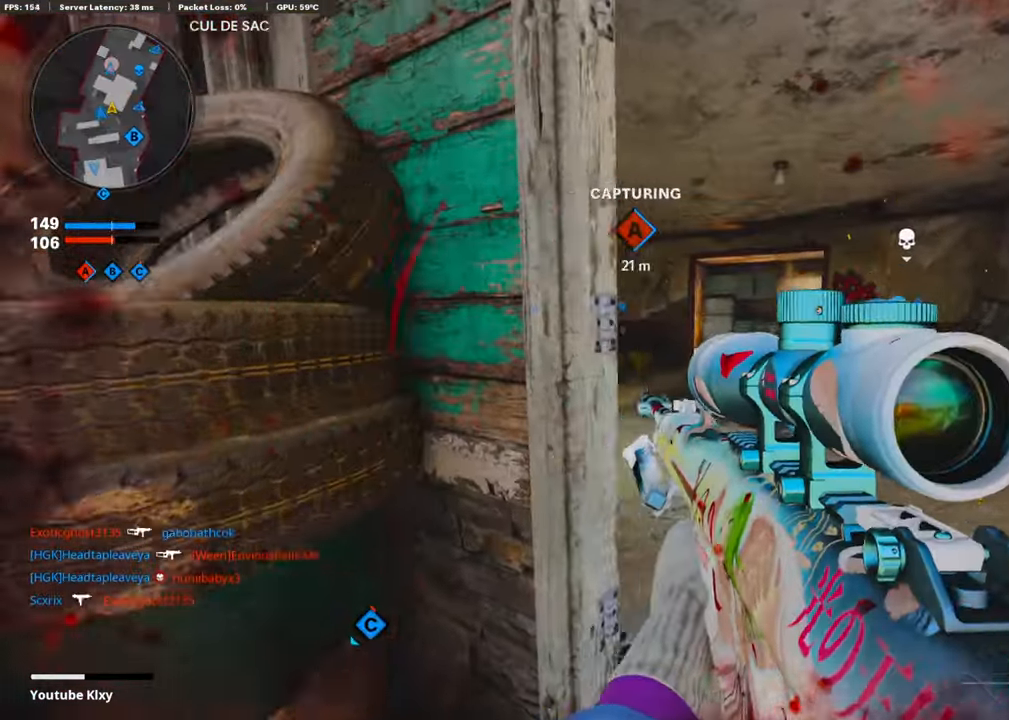
{"buttons": [], "left_stick": "up-left", "right_stick": "center", "events": [[236, "L3", "up"], [286, "left_stick", "up-left"], [337, "SQUARE", "down"], [337, "left_stick", "left"], [421, "SQUARE", "up"], [488, "left_stick", "up-left"]]}
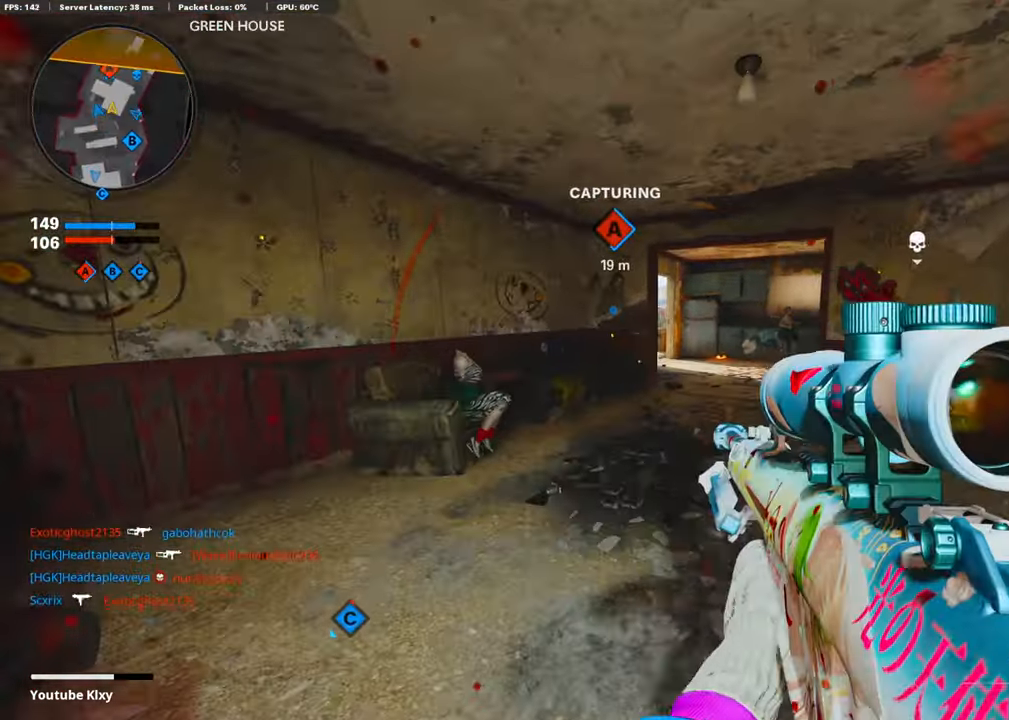
{"buttons": [], "left_stick": "down-left", "right_stick": "center", "events": [[50, "L3", "down"], [236, "L3", "up"], [286, "right_stick", "right"], [353, "left_stick", "down-left"], [471, "right_stick", "center"]]}
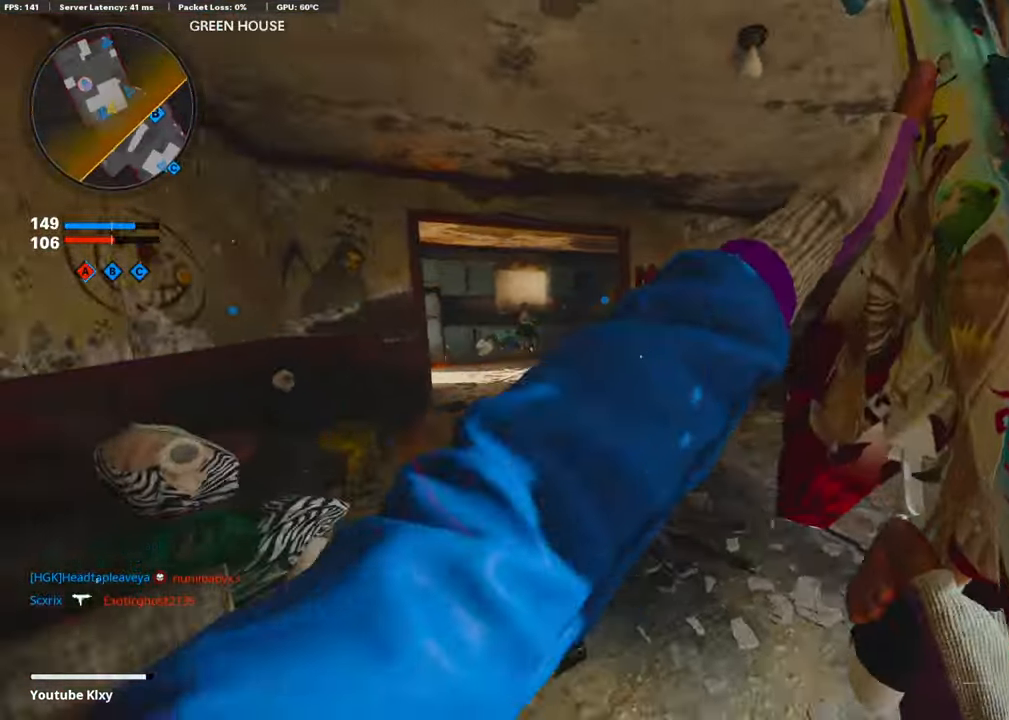
{"buttons": [], "left_stick": "center", "right_stick": "center", "events": [[370, "left_stick", "center"]]}
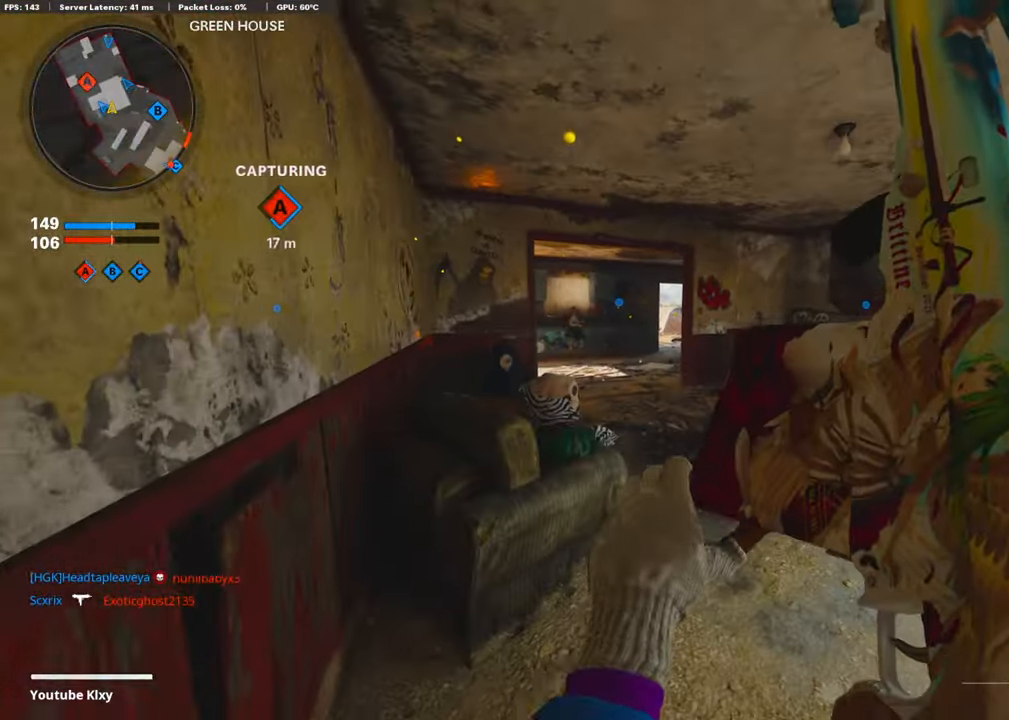
{"buttons": ["L3"], "left_stick": "up", "right_stick": "center", "events": [[135, "left_stick", "up-right"], [135, "right_stick", "right"], [286, "left_stick", "up"], [320, "L3", "down"], [455, "right_stick", "center"]]}
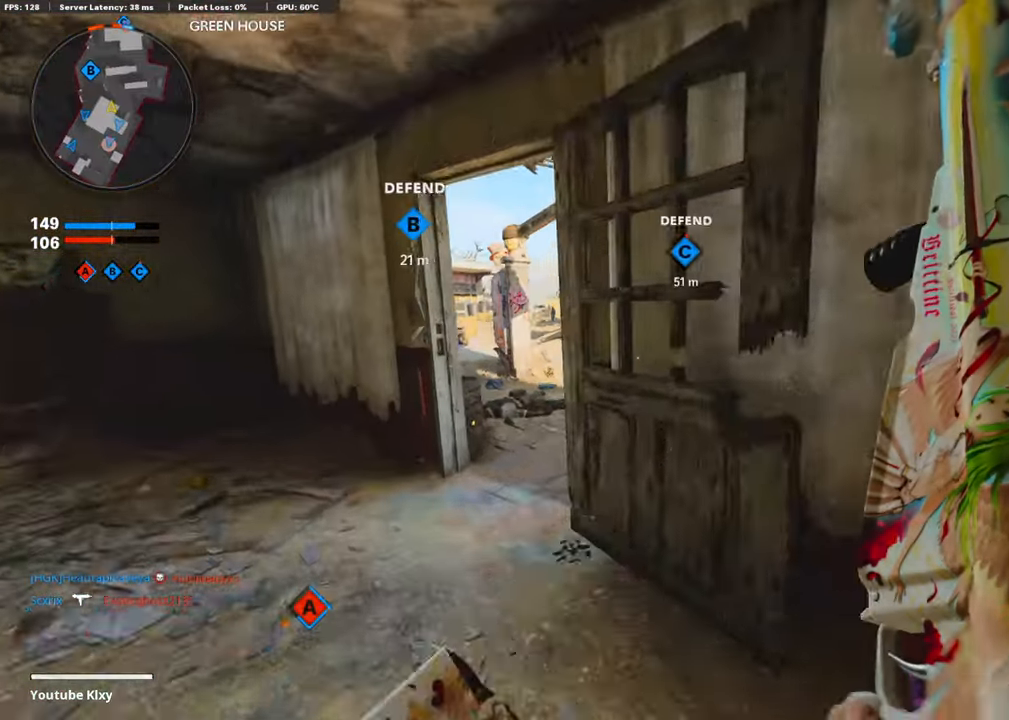
{"buttons": [], "left_stick": "up", "right_stick": "center", "events": [[135, "L3", "up"]]}
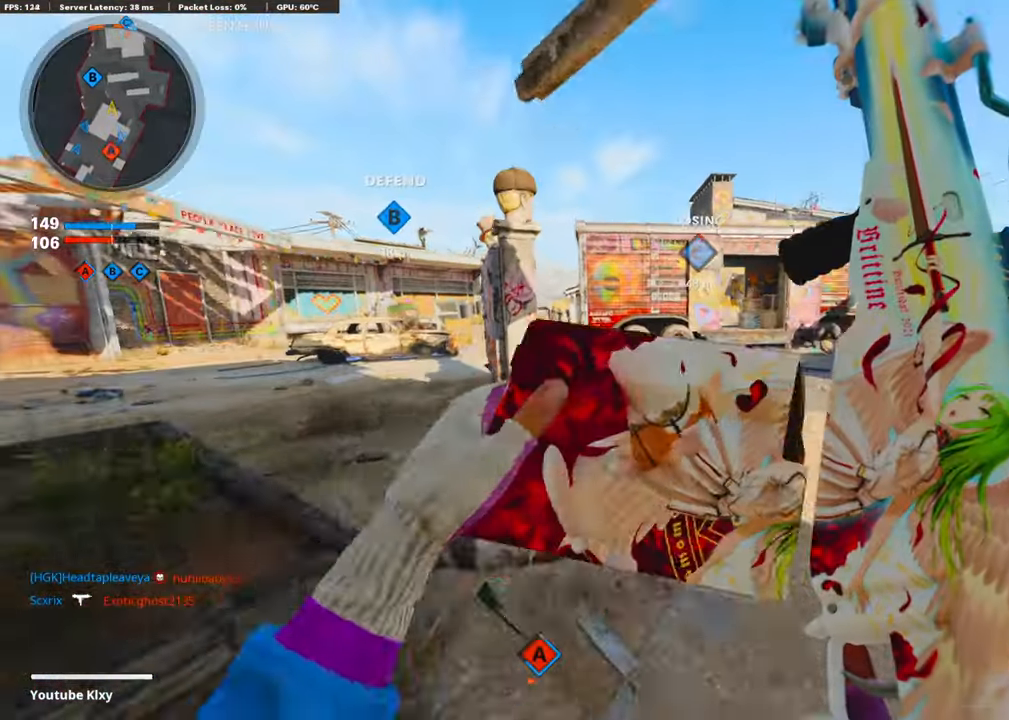
{"buttons": ["L3"], "left_stick": "up-left", "right_stick": "center", "events": [[168, "left_stick", "up-left"], [320, "left_stick", "left"], [454, "L3", "down"], [454, "left_stick", "up-left"]]}
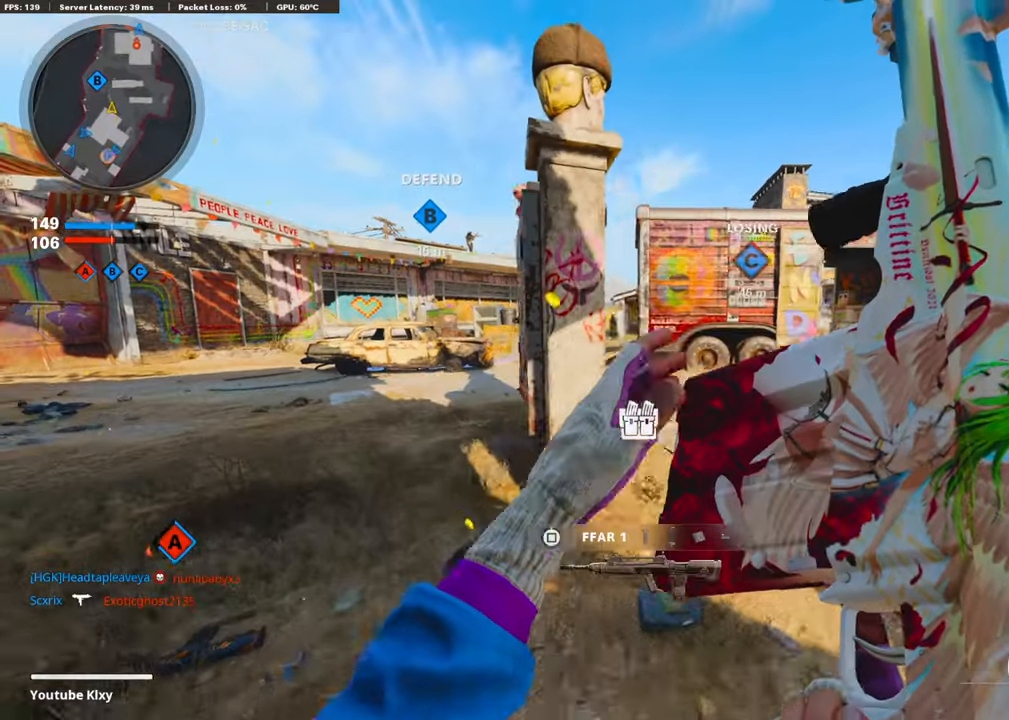
{"buttons": ["L1"], "left_stick": "left", "right_stick": "center", "events": [[134, "L1", "down"], [134, "L3", "up"], [185, "left_stick", "left"]]}
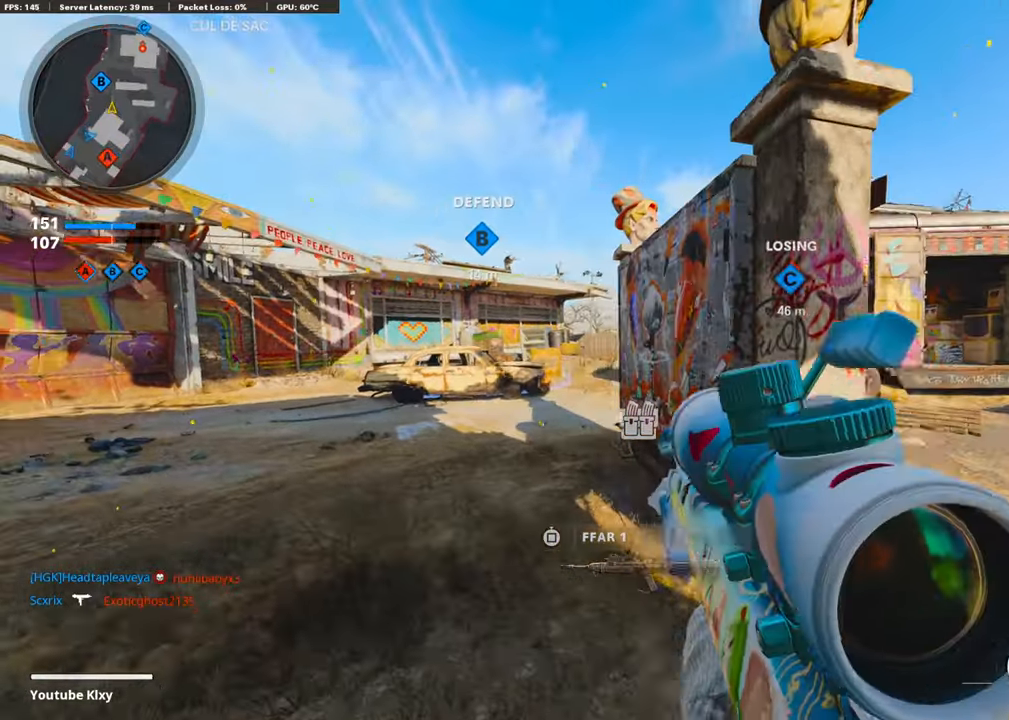
{"buttons": ["L1", "L3"], "left_stick": "up-left", "right_stick": "up", "events": [[185, "left_stick", "up-left"], [219, "right_stick", "up"], [253, "L3", "down"]]}
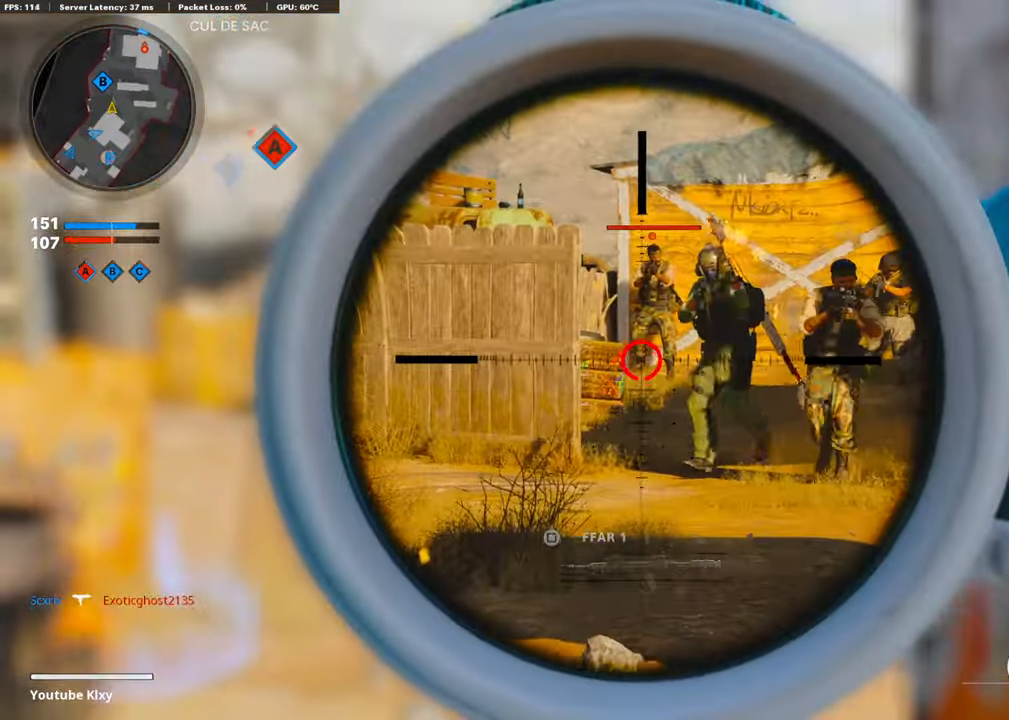
{"buttons": [], "left_stick": "up-right", "right_stick": "center", "events": [[84, "left_stick", "center"], [151, "left_stick", "up-right"], [185, "L3", "up"], [202, "R1", "down"], [252, "L1", "up"], [252, "left_stick", "right"], [303, "right_stick", "right"], [337, "R1", "up"], [404, "left_stick", "up-right"], [488, "right_stick", "center"]]}
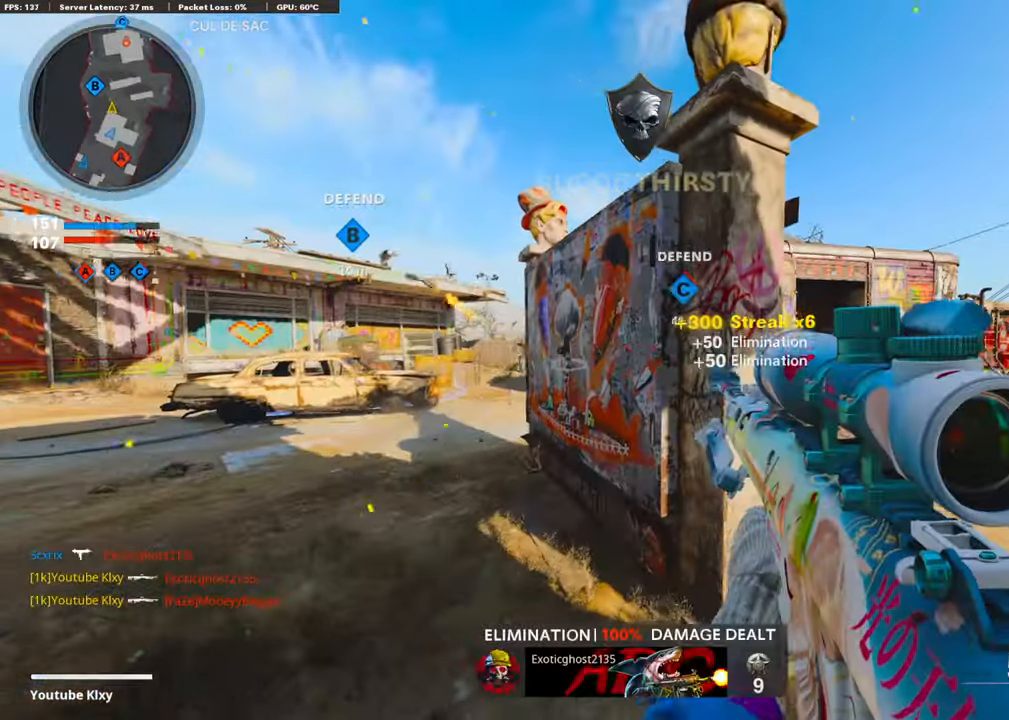
{"buttons": ["L1"], "left_stick": "left", "right_stick": "center", "events": [[17, "right_stick", "left"], [50, "left_stick", "up-left"], [101, "left_stick", "left"], [185, "right_stick", "center"], [252, "L1", "down"], [269, "right_stick", "right"], [370, "right_stick", "center"], [437, "right_stick", "right"], [488, "right_stick", "center"]]}
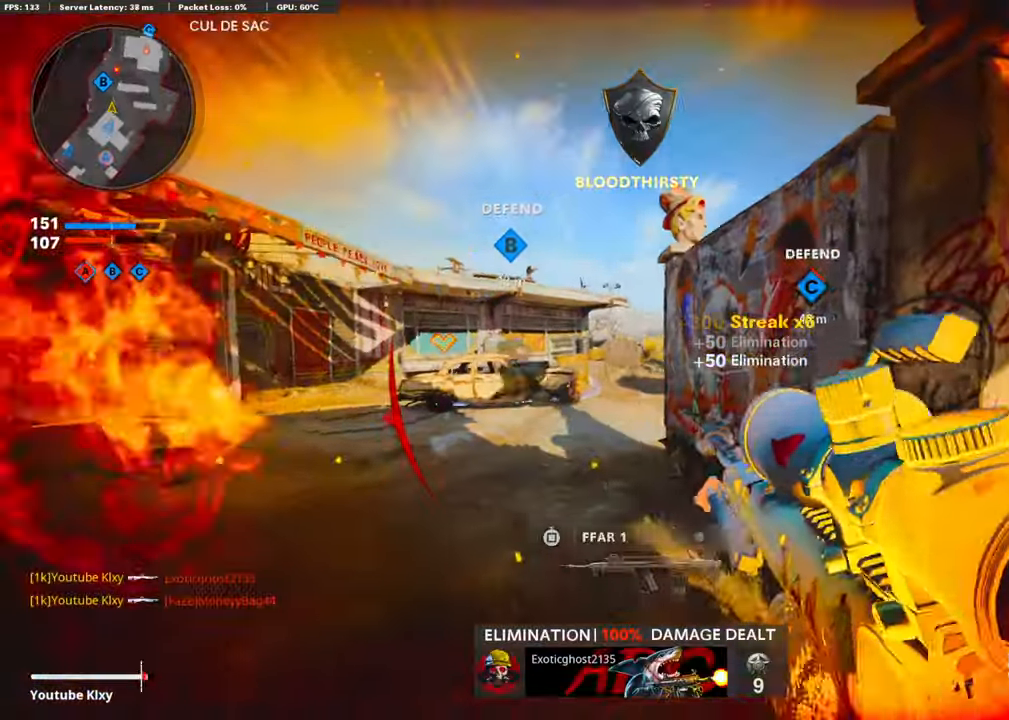
{"buttons": ["L1"], "left_stick": "center", "right_stick": "right", "events": [[152, "right_stick", "right"], [169, "left_stick", "center"], [219, "left_stick", "up-right"], [236, "right_stick", "center"], [303, "right_stick", "right"], [337, "left_stick", "center"], [387, "left_stick", "left"], [505, "left_stick", "center"]]}
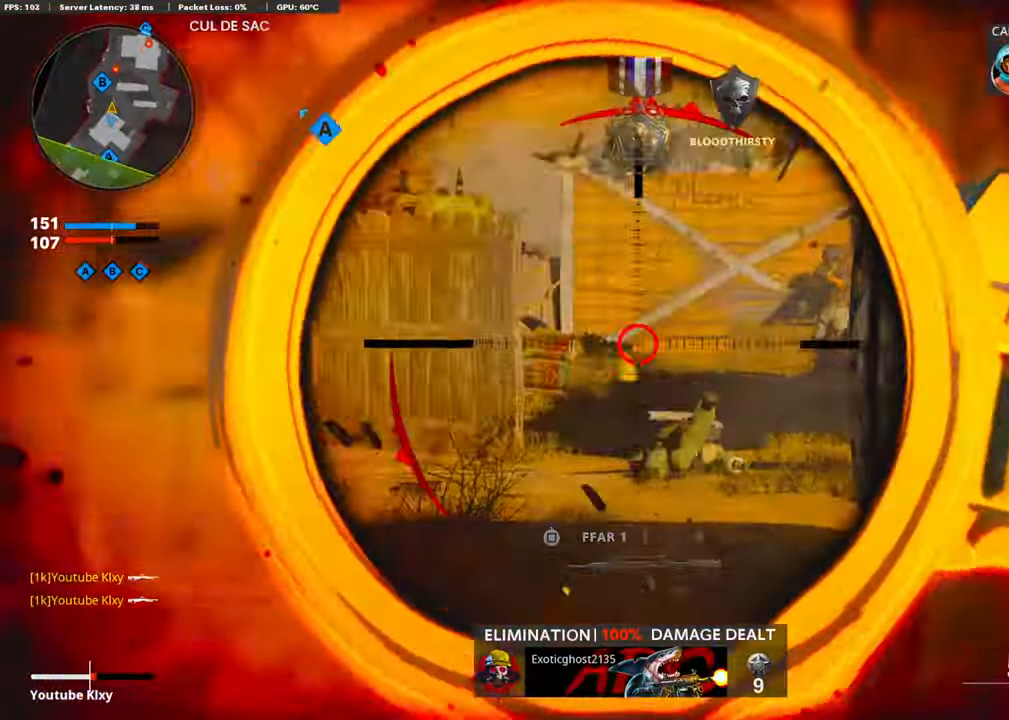
{"buttons": ["L2"], "left_stick": "up-right", "right_stick": "right", "events": [[34, "left_stick", "up-right"], [135, "left_stick", "right"], [236, "L1", "up"], [337, "left_stick", "up-right"], [387, "L3", "down"], [454, "L2", "down"], [488, "L3", "up"]]}
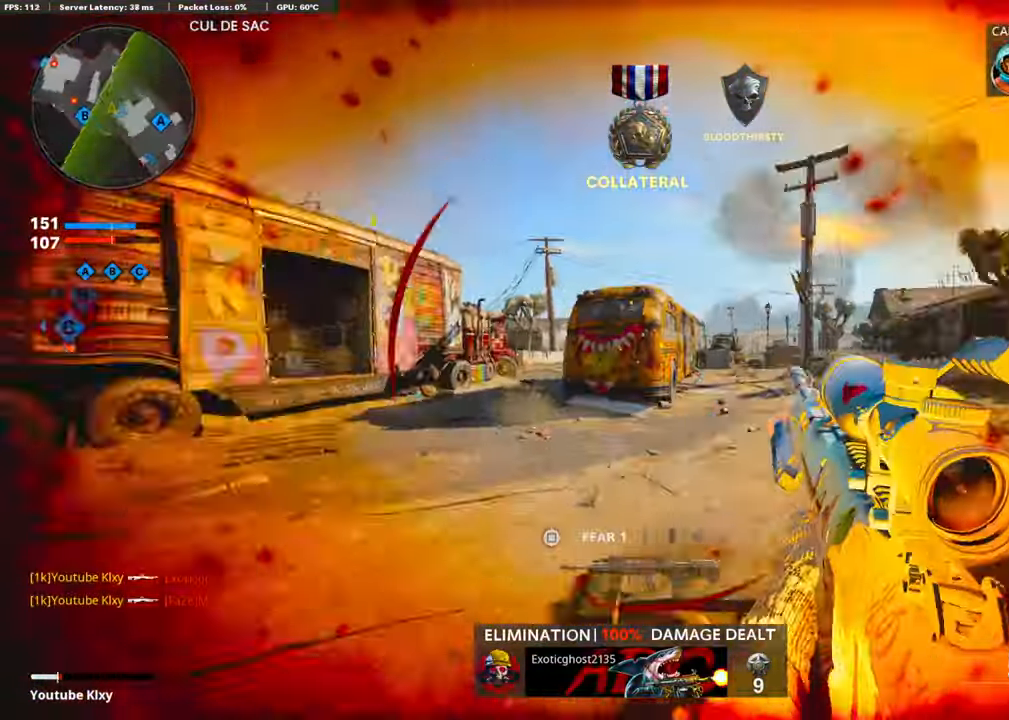
{"buttons": [], "left_stick": "up", "right_stick": "right", "events": [[67, "left_stick", "up"], [101, "L2", "up"], [118, "L3", "down"], [488, "L3", "up"]]}
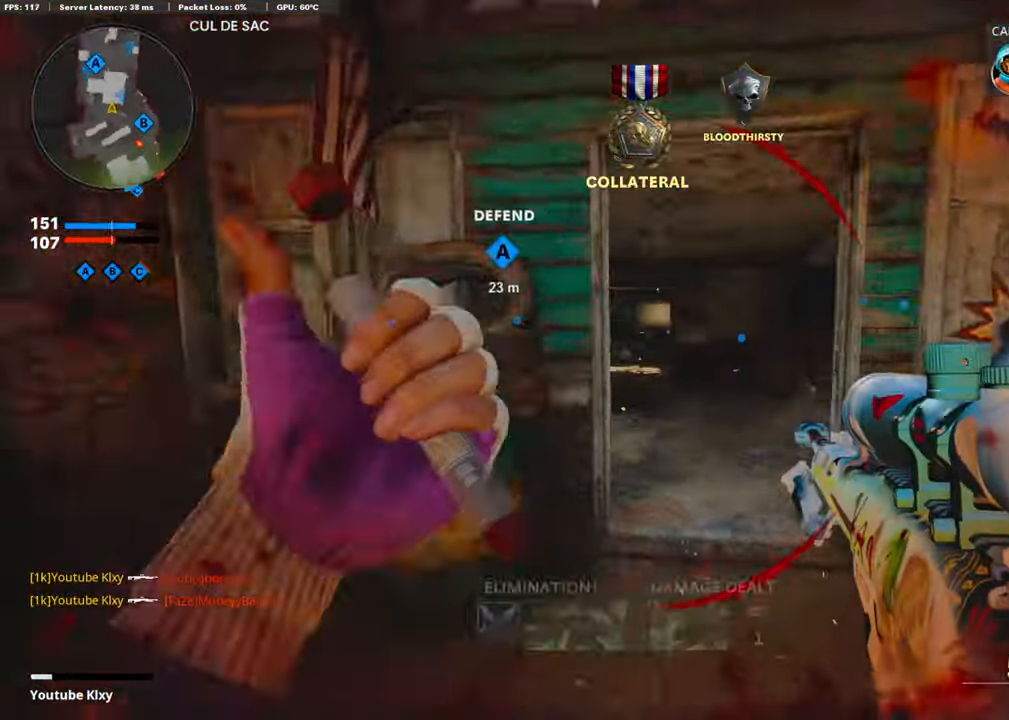
{"buttons": ["L3"], "left_stick": "up-left", "right_stick": "right", "events": [[134, "right_stick", "center"], [201, "right_stick", "left"], [286, "L3", "down"], [302, "left_stick", "up-left"], [319, "right_stick", "center"], [387, "right_stick", "right"]]}
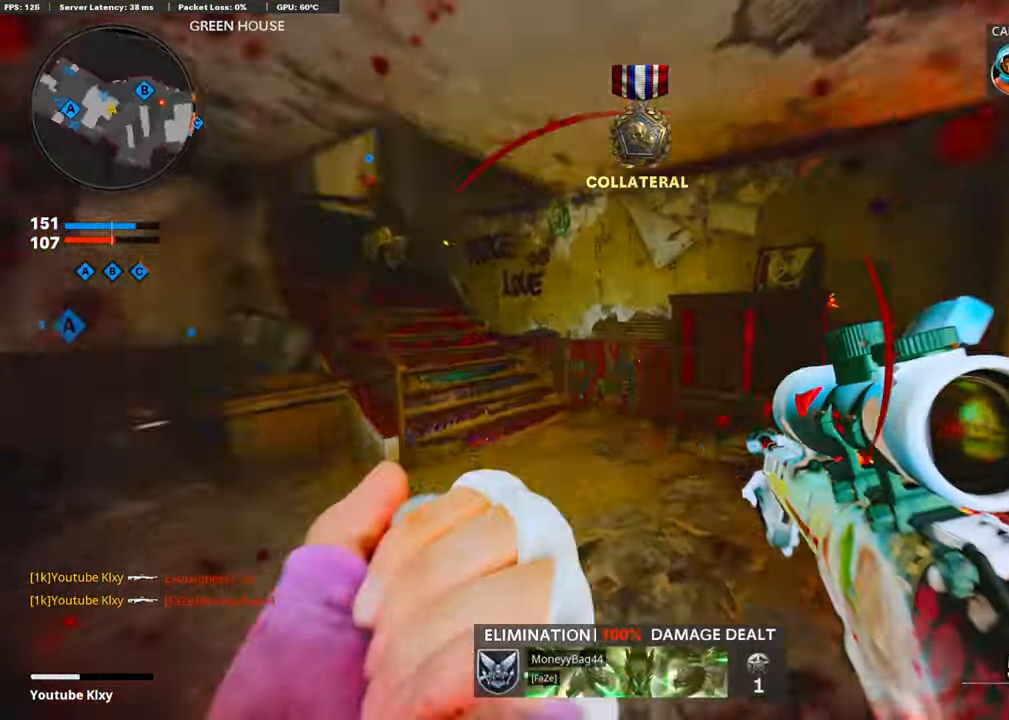
{"buttons": [], "left_stick": "up-right", "right_stick": "center", "events": [[101, "L3", "up"], [202, "left_stick", "center"], [236, "right_stick", "center"], [421, "left_stick", "up-right"]]}
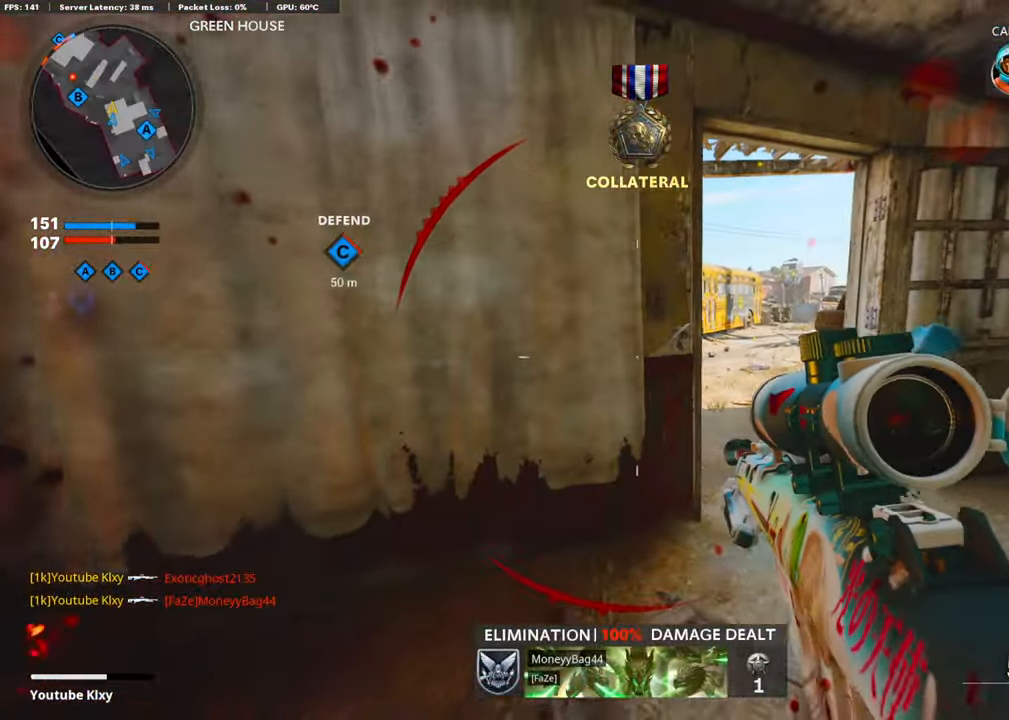
{"buttons": ["L3"], "left_stick": "up-right", "right_stick": "center", "events": [[118, "L3", "down"], [303, "right_stick", "left"], [505, "right_stick", "center"]]}